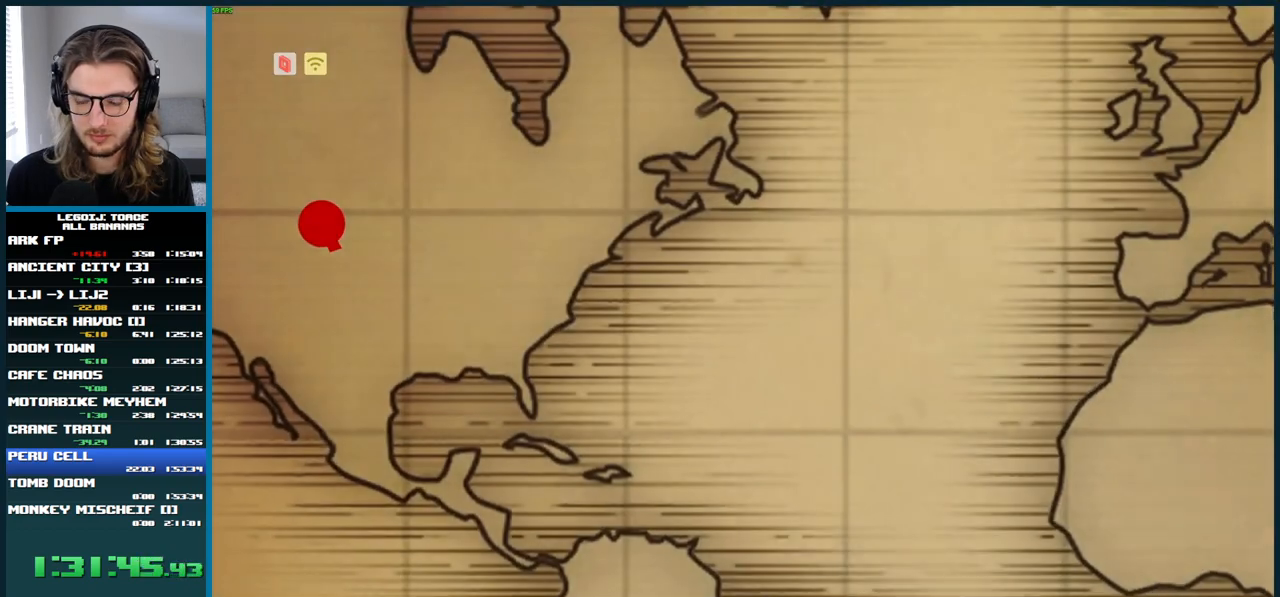
Gameplay with a controller (Xbox layout); each line is a JSON object with the inputs held at the frame after it. "events" lists button and stick changes between this image and that frame as [ms after this image, input, new state], when the widget could be followed in between. Not read: L3 R3.
{"buttons": [], "left_stick": "down-left", "right_stick": "center", "events": [[383, "left_stick", "down-left"]]}
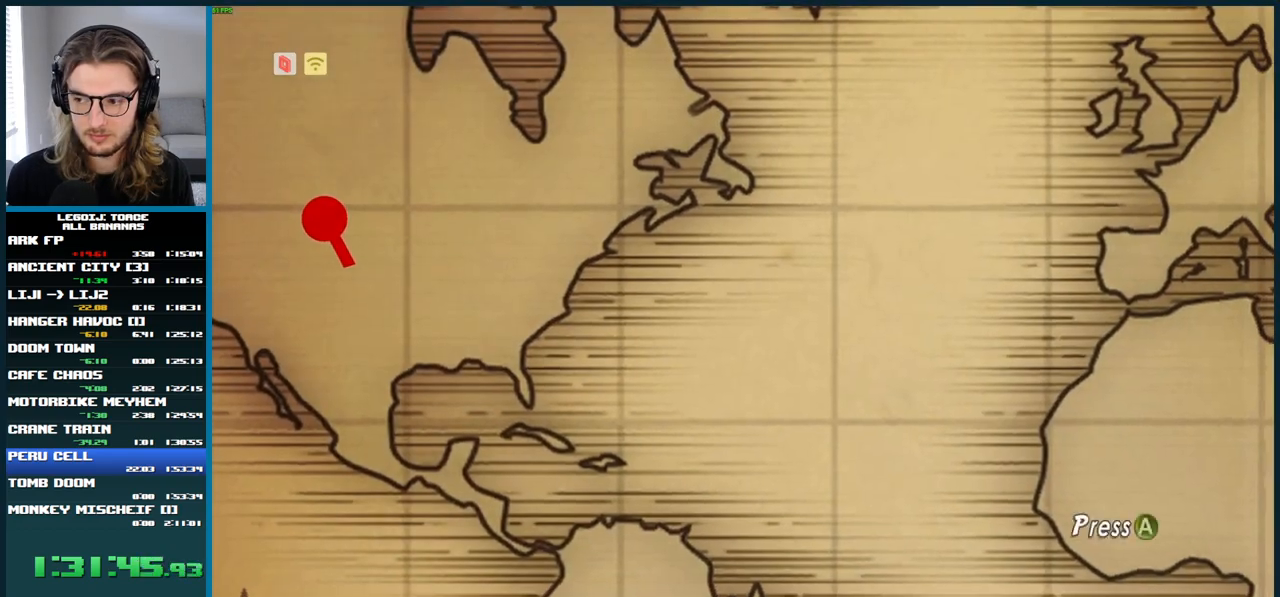
{"buttons": [], "left_stick": "down-left", "right_stick": "center", "events": []}
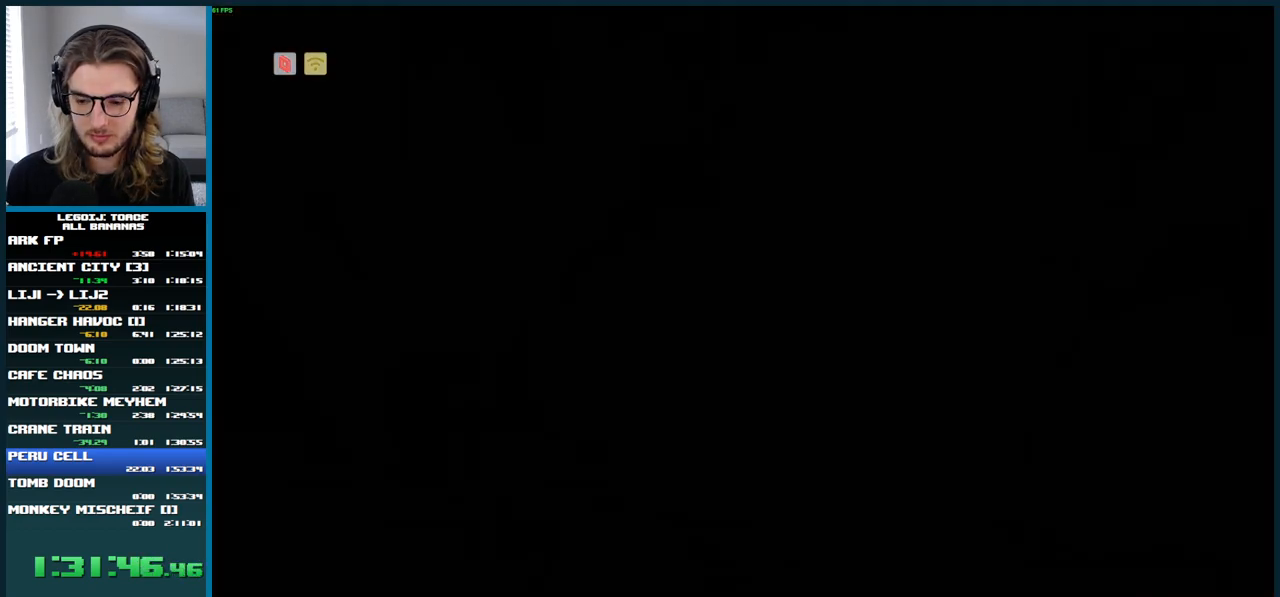
{"buttons": [], "left_stick": "down-left", "right_stick": "center", "events": [[17, "left_stick", "center"], [317, "left_stick", "down"], [367, "left_stick", "down-left"]]}
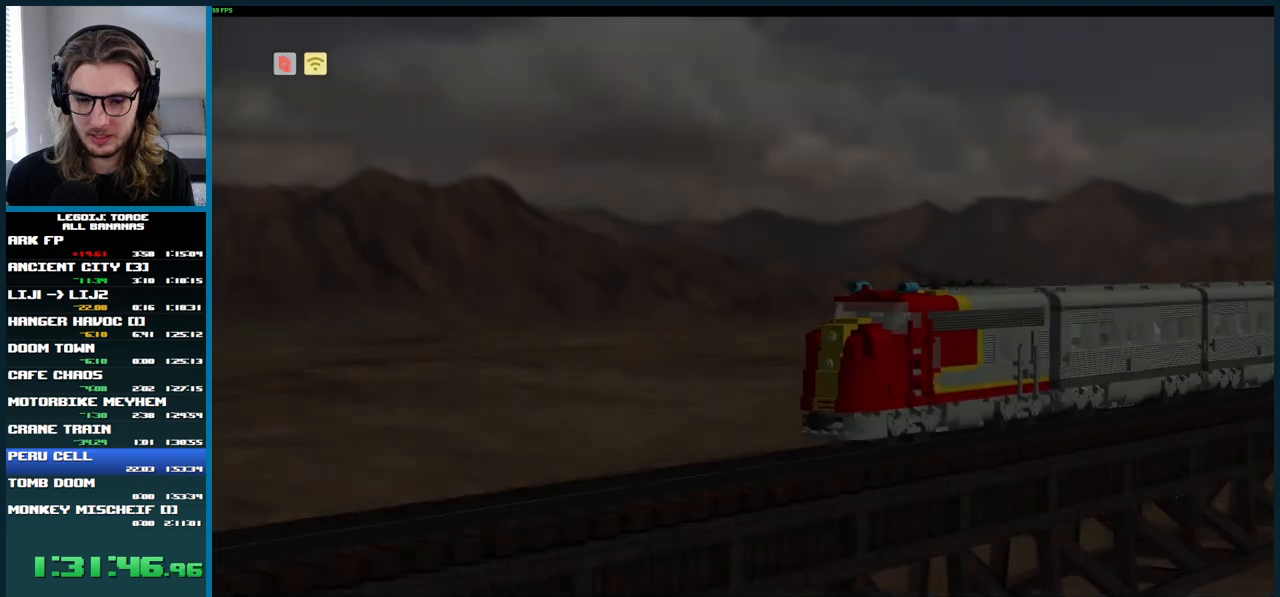
{"buttons": [], "left_stick": "down-left", "right_stick": "center", "events": []}
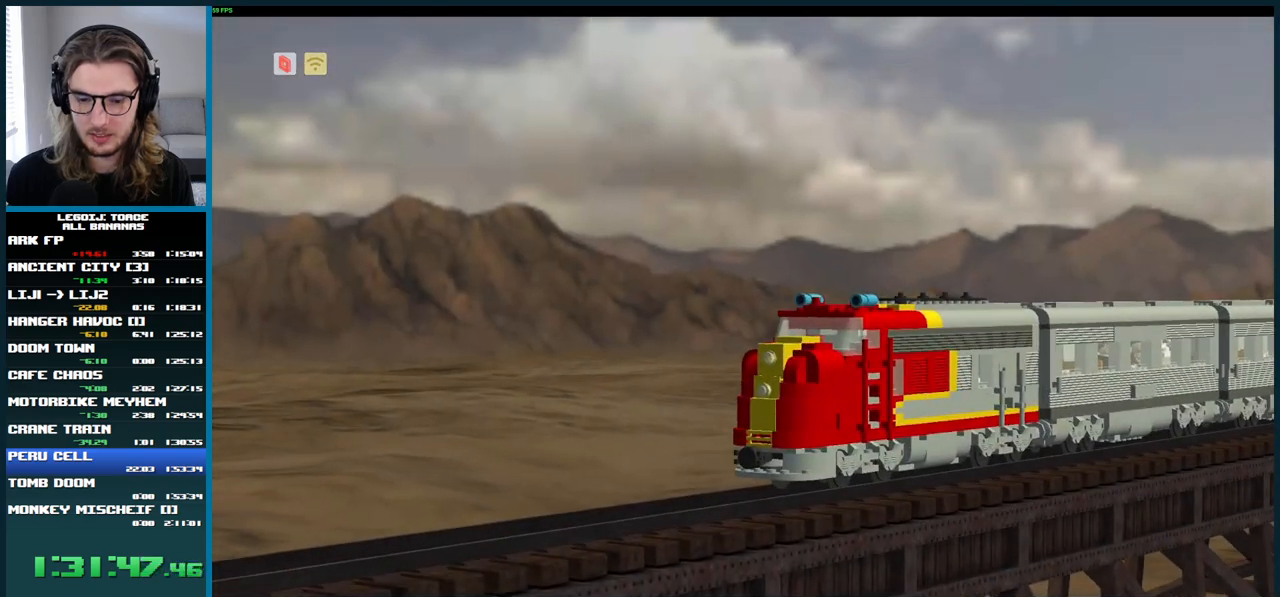
{"buttons": [], "left_stick": "center", "right_stick": "center", "events": [[50, "left_stick", "center"]]}